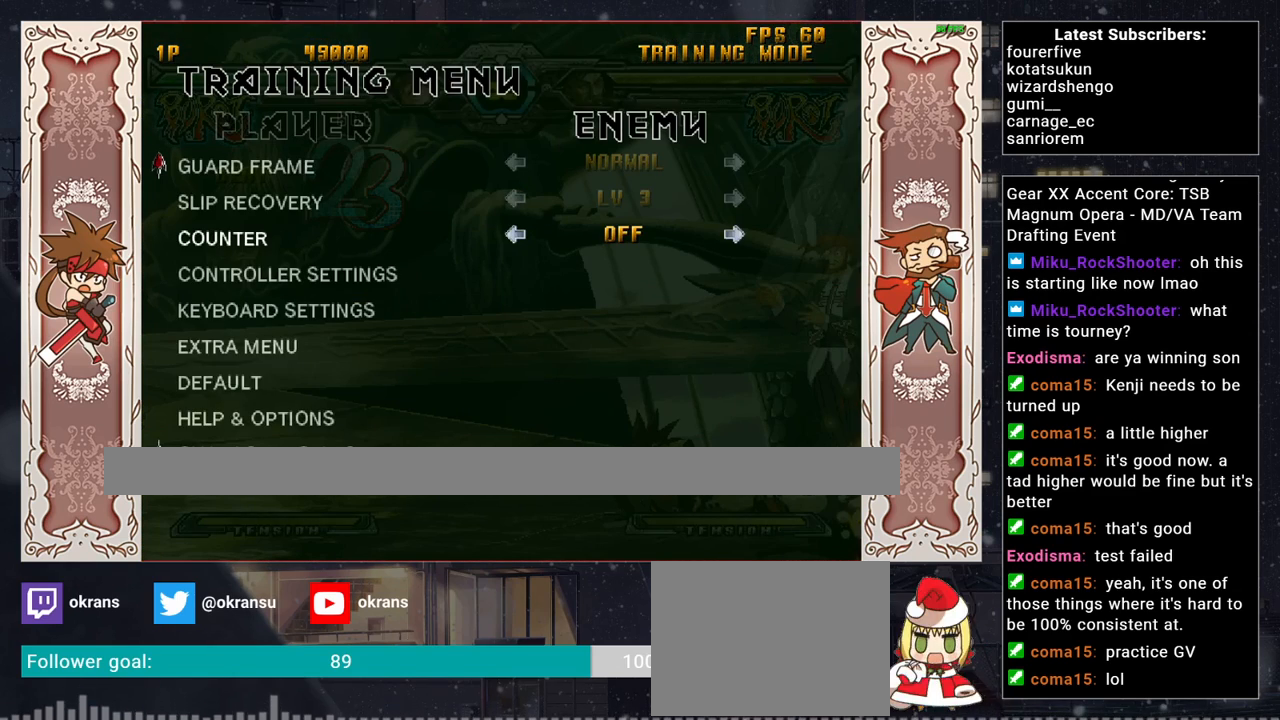
Gameplay with a controller (arcade stick); each line is a JSON object with the inputs held at the frame after it. "events" lists button and stick changes between this image and that frame as [ms after this image, input, new state], when the widget could be followed in between. Not read: L3 R3.
{"buttons": [], "left_stick": "up", "events": [[300, "left_stick", "up"]]}
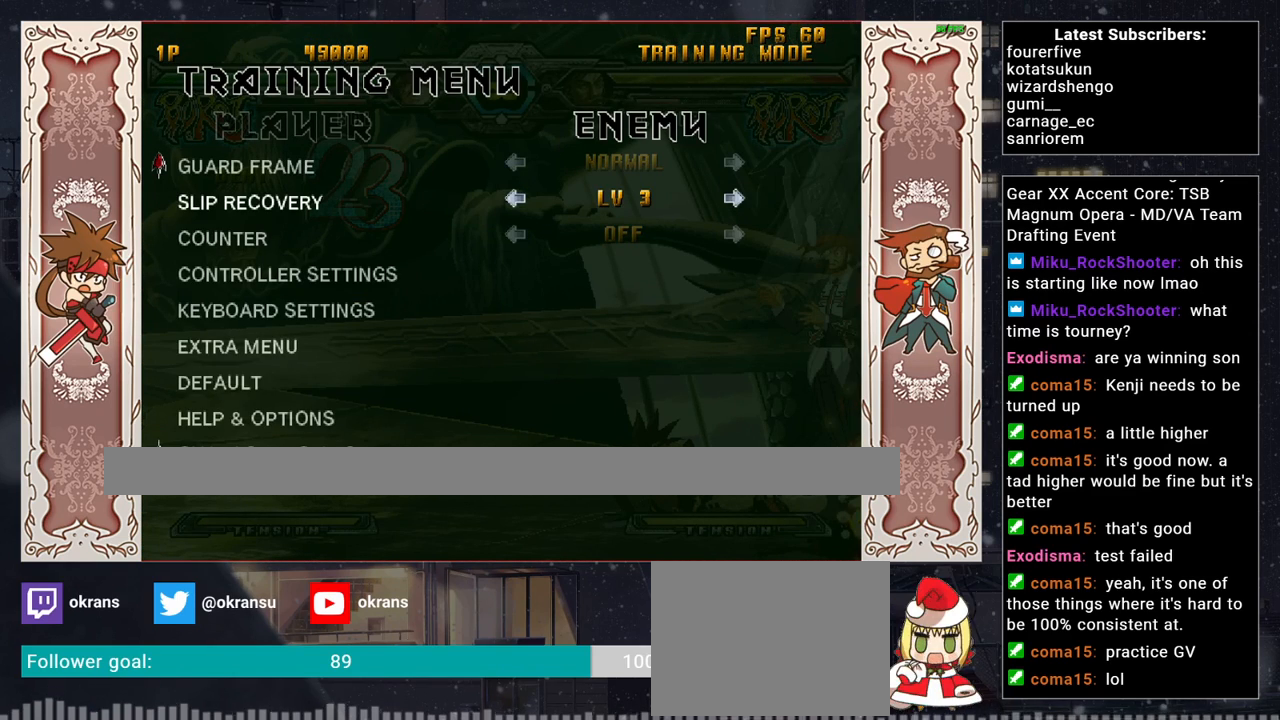
{"buttons": [], "left_stick": "center", "events": [[250, "left_stick", "center"]]}
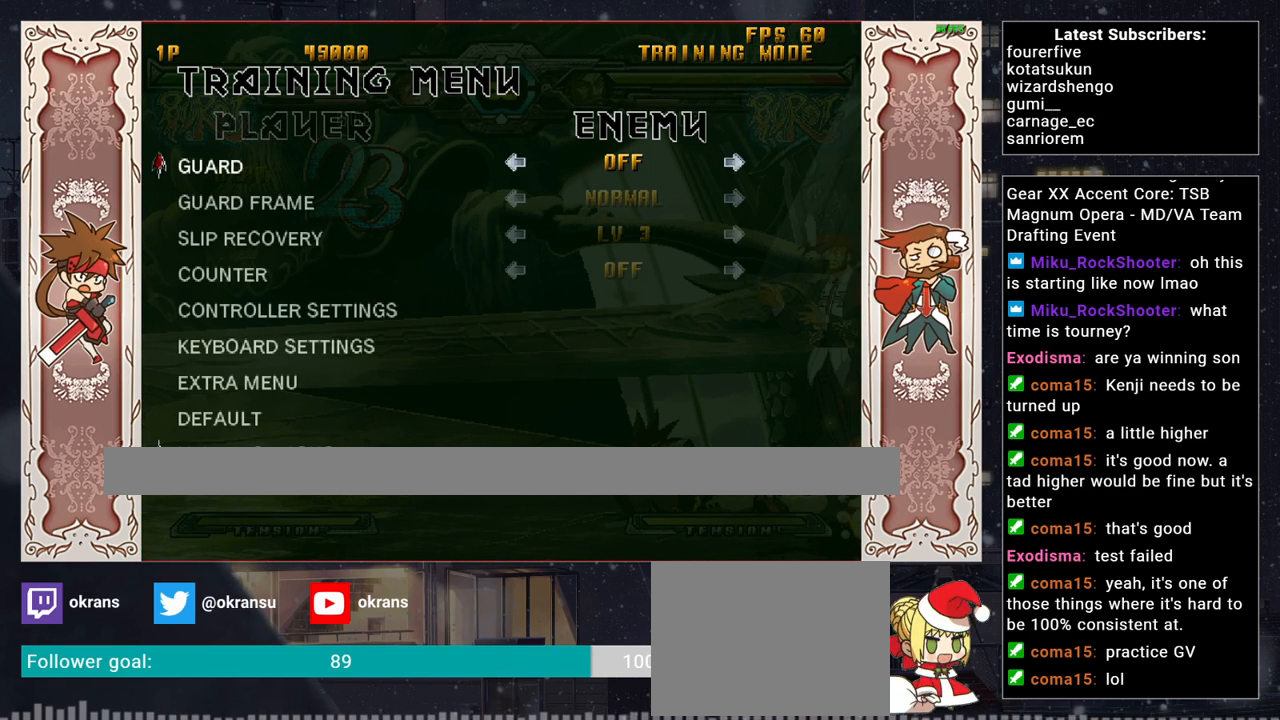
{"buttons": [], "left_stick": "center", "events": [[250, "left_stick", "down"], [383, "left_stick", "center"]]}
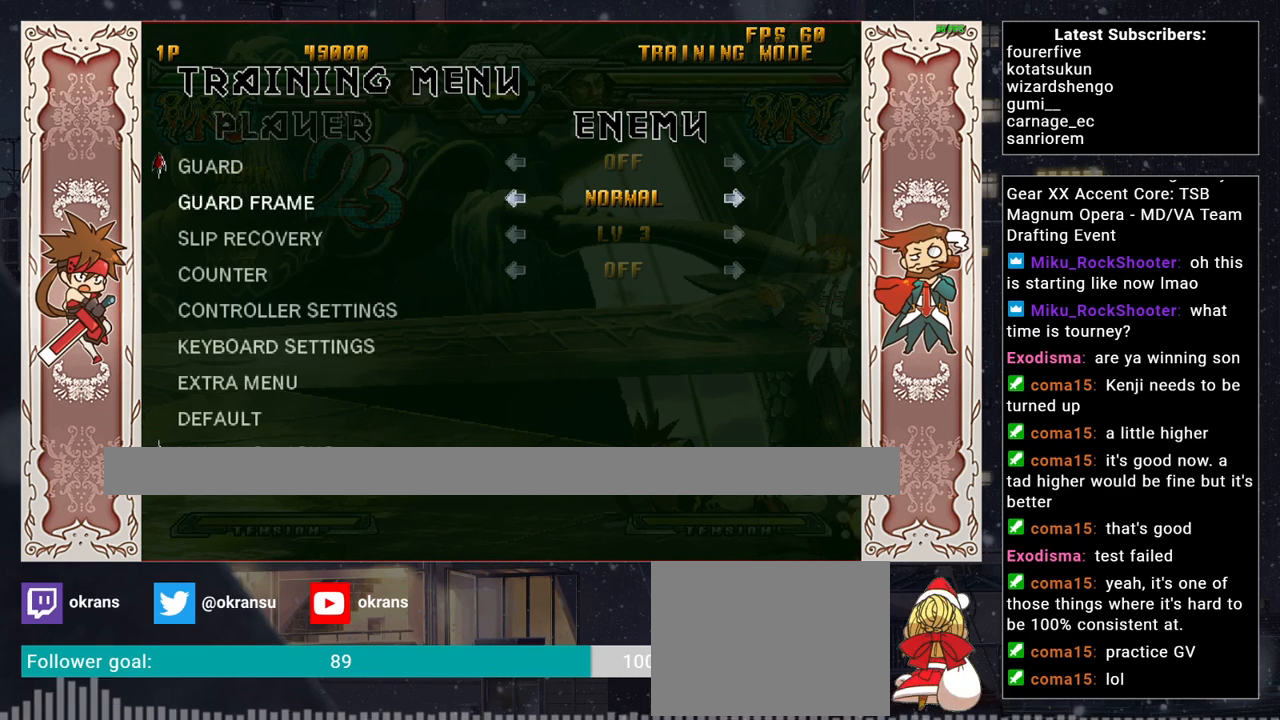
{"buttons": [], "left_stick": "center", "events": [[17, "left_stick", "up"], [167, "left_stick", "center"], [333, "left_stick", "right"], [417, "left_stick", "center"]]}
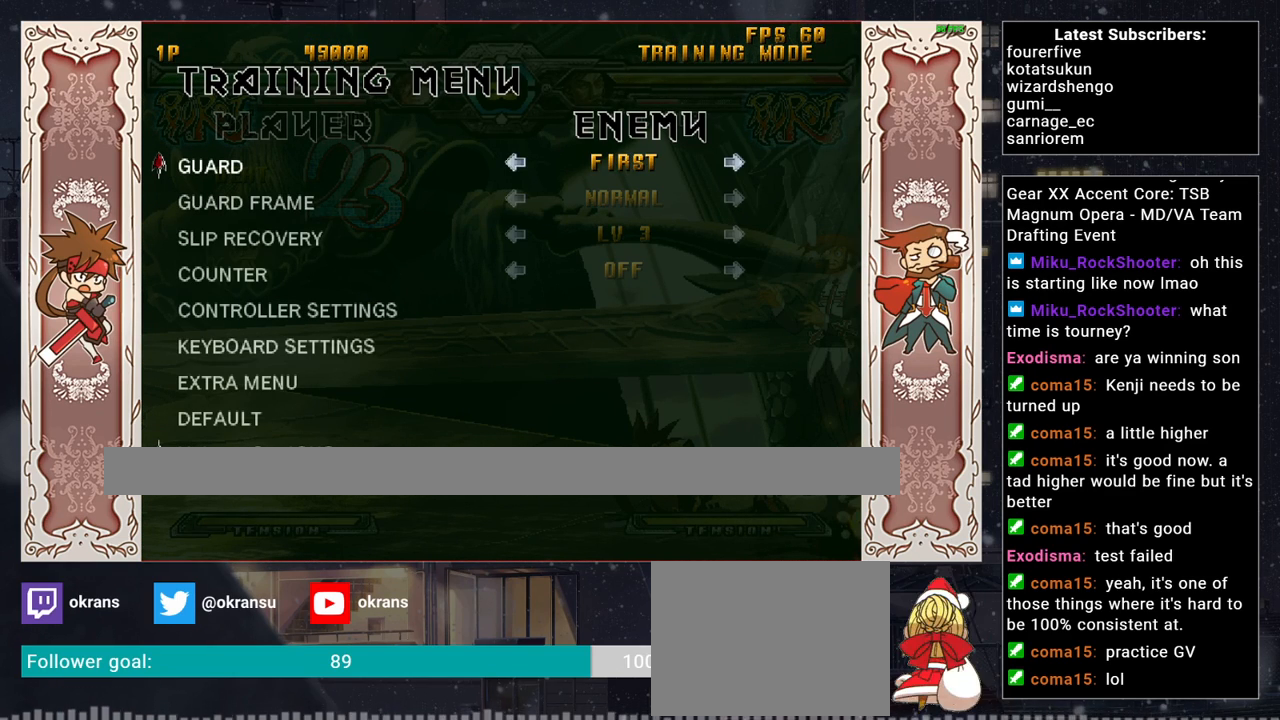
{"buttons": [], "left_stick": "left", "events": [[33, "left_stick", "right"], [167, "left_stick", "center"], [367, "left_stick", "left"]]}
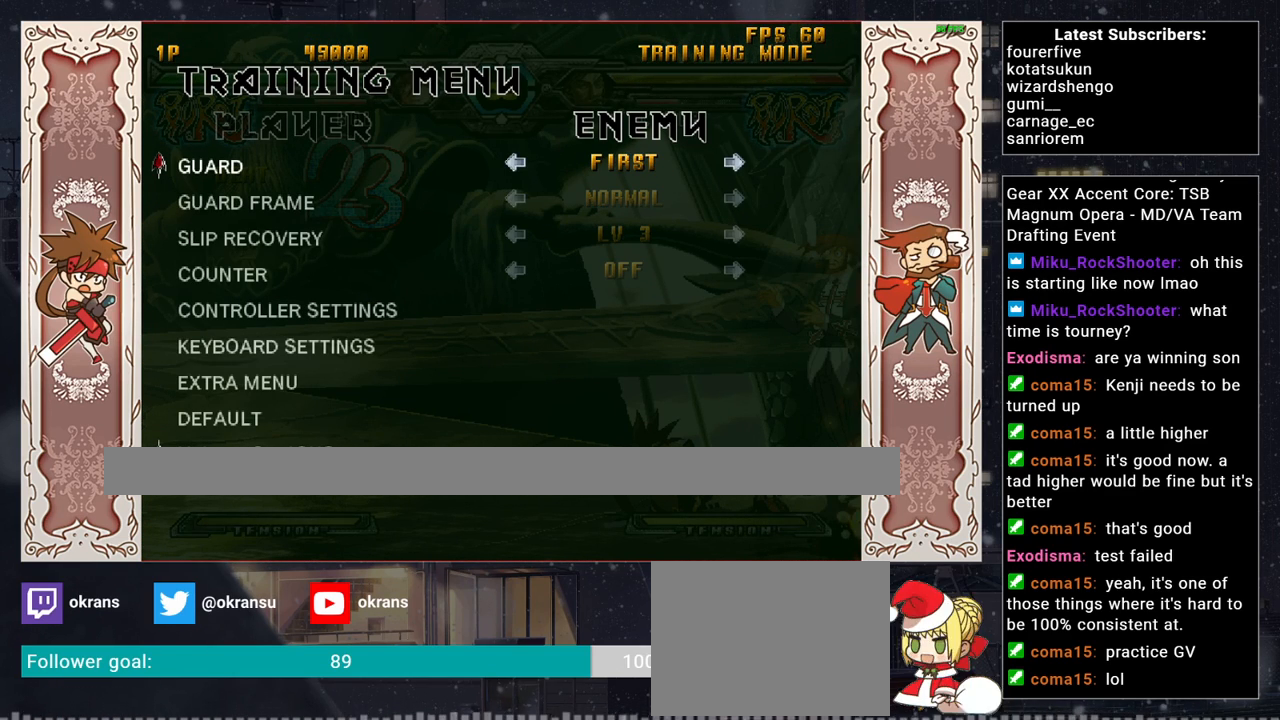
{"buttons": [], "left_stick": "center", "events": [[17, "left_stick", "center"], [167, "left_stick", "right"], [250, "left_stick", "center"]]}
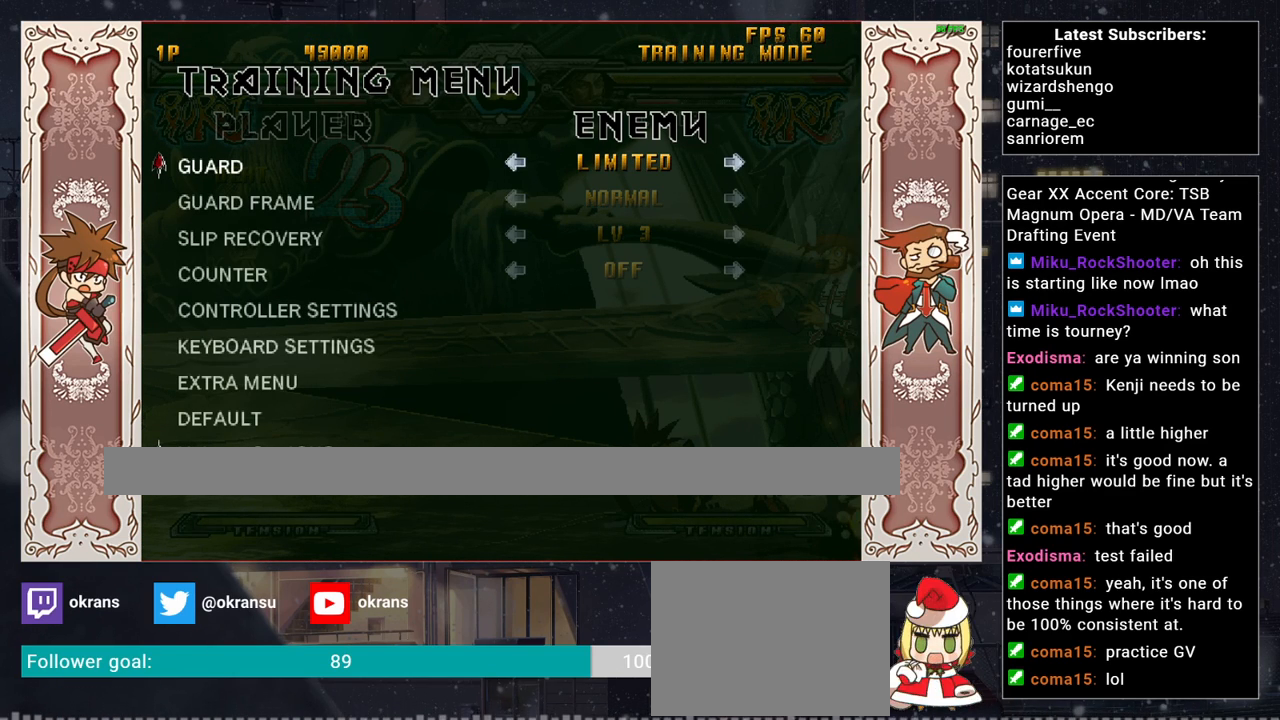
{"buttons": [], "left_stick": "center", "events": [[67, "left_stick", "left"], [183, "left_stick", "center"]]}
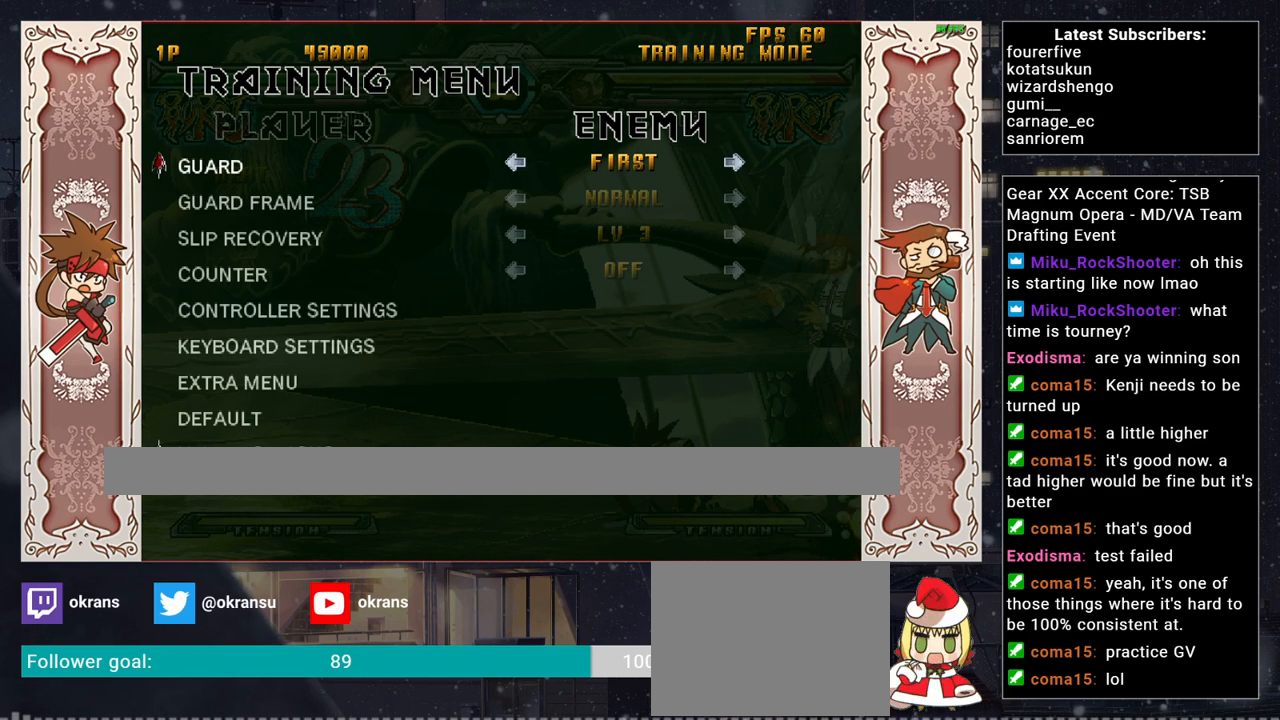
{"buttons": [], "left_stick": "left", "events": [[433, "left_stick", "left"]]}
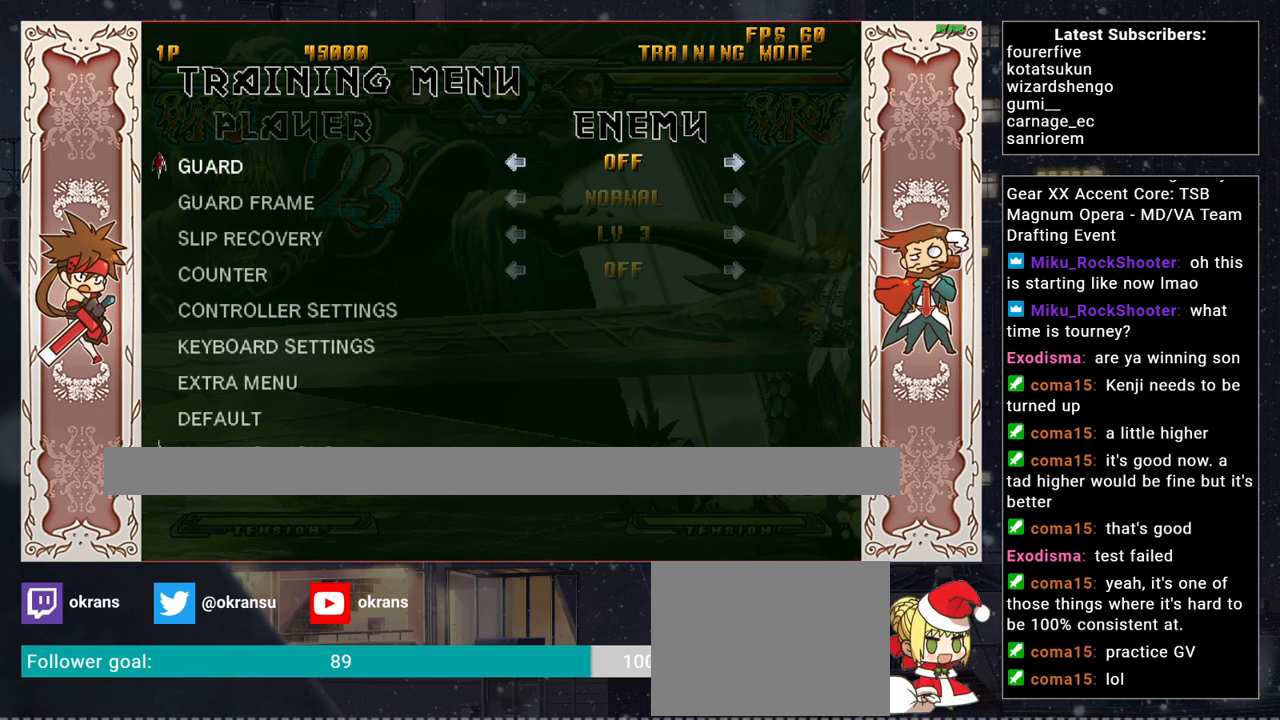
{"buttons": [], "left_stick": "center", "events": [[117, "left_stick", "center"], [200, "left_stick", "right"], [267, "left_stick", "center"], [350, "left_stick", "right"], [467, "left_stick", "center"]]}
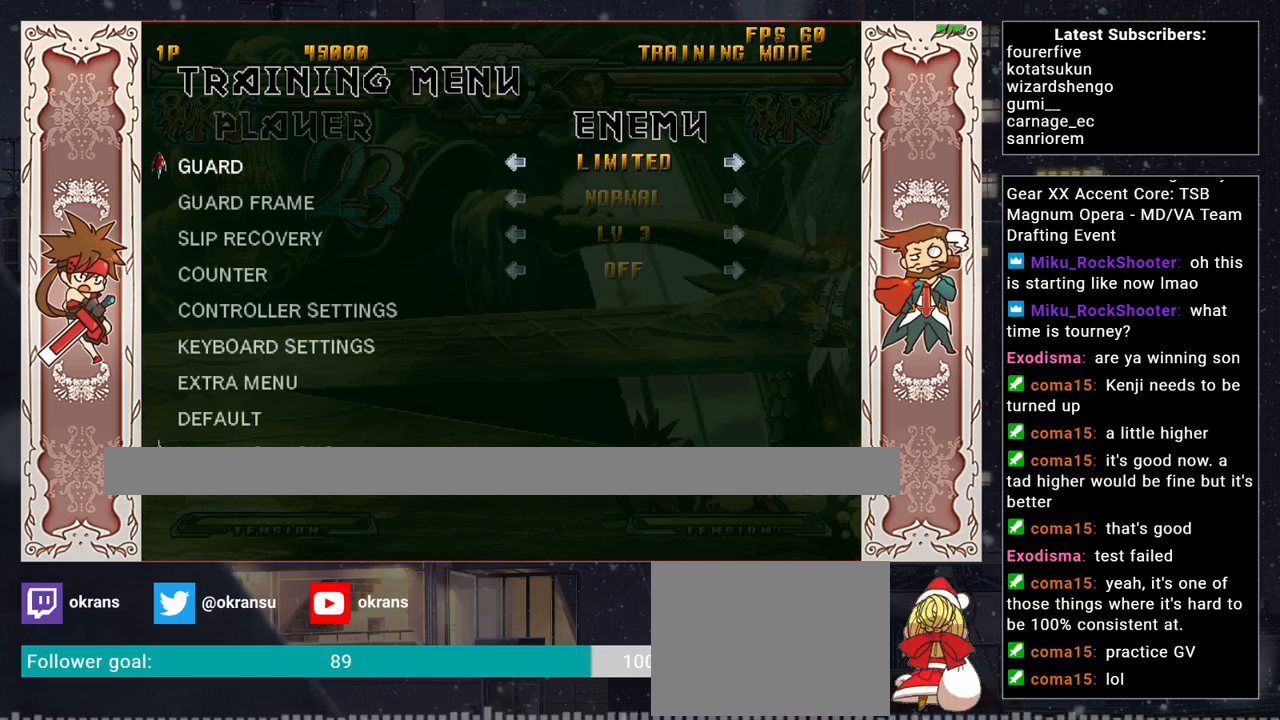
{"buttons": [], "left_stick": "center", "events": [[250, "left_stick", "right"], [333, "left_stick", "center"]]}
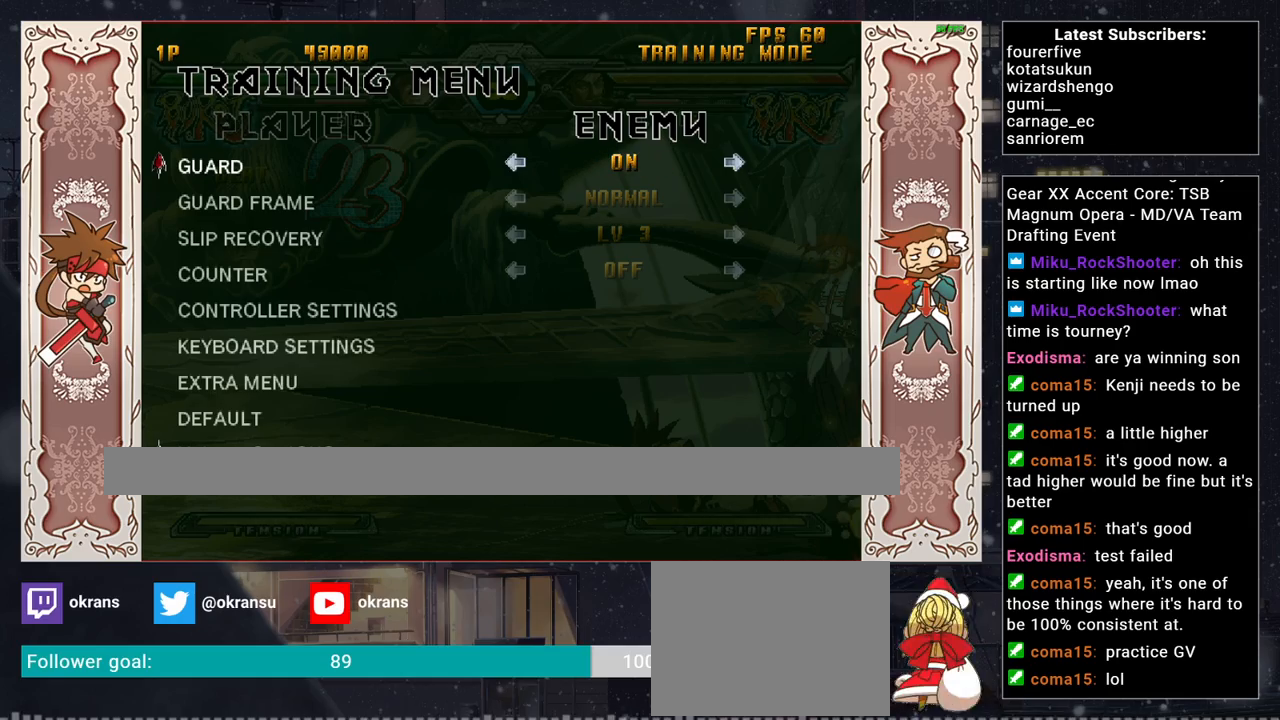
{"buttons": [], "left_stick": "center", "events": [[167, "CIRCLE", "down"], [333, "CIRCLE", "up"]]}
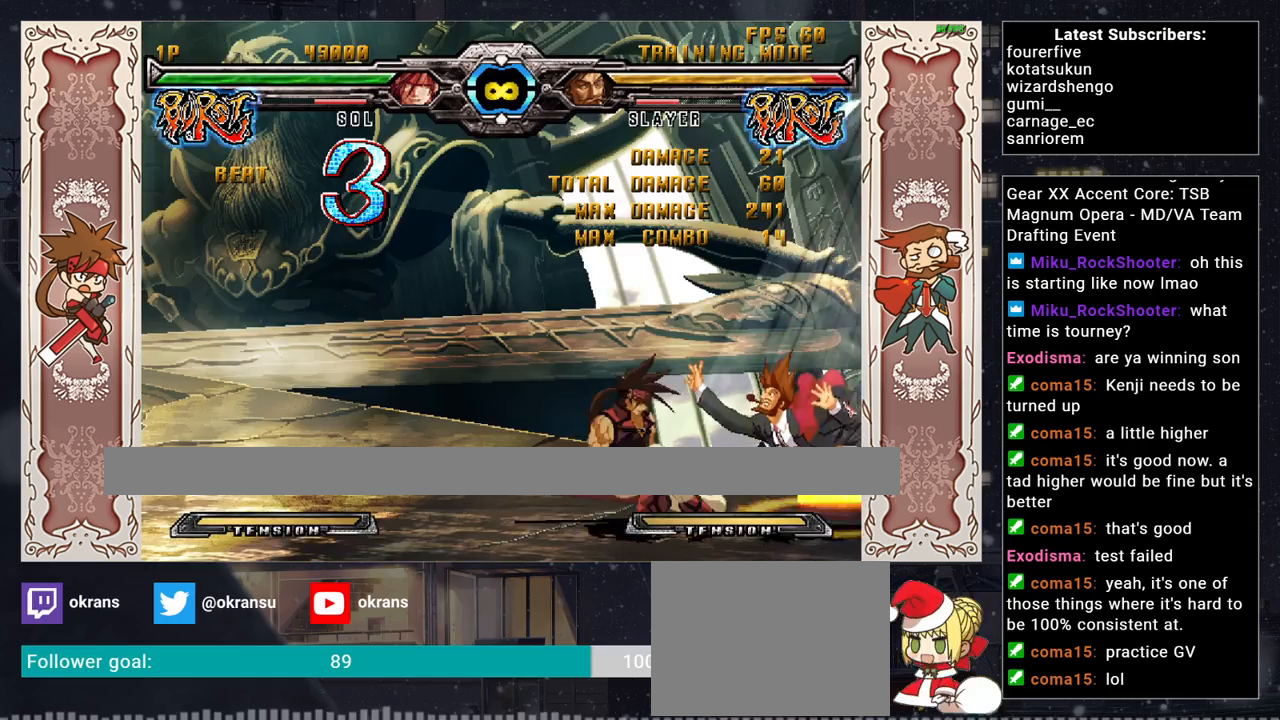
{"buttons": [], "left_stick": "up-right", "events": [[183, "left_stick", "right"], [233, "left_stick", "up-right"]]}
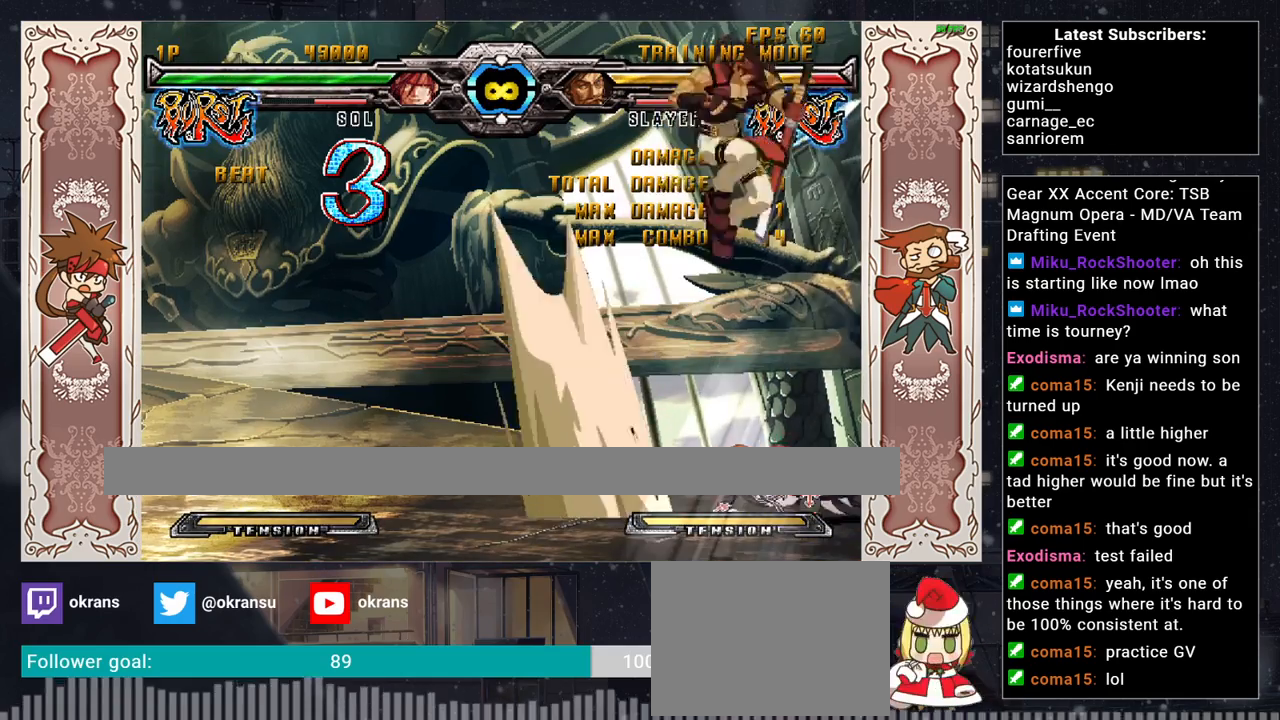
{"buttons": [], "left_stick": "center", "events": [[17, "left_stick", "center"], [167, "R1", "down"], [367, "R1", "up"], [400, "left_stick", "right"], [483, "left_stick", "center"]]}
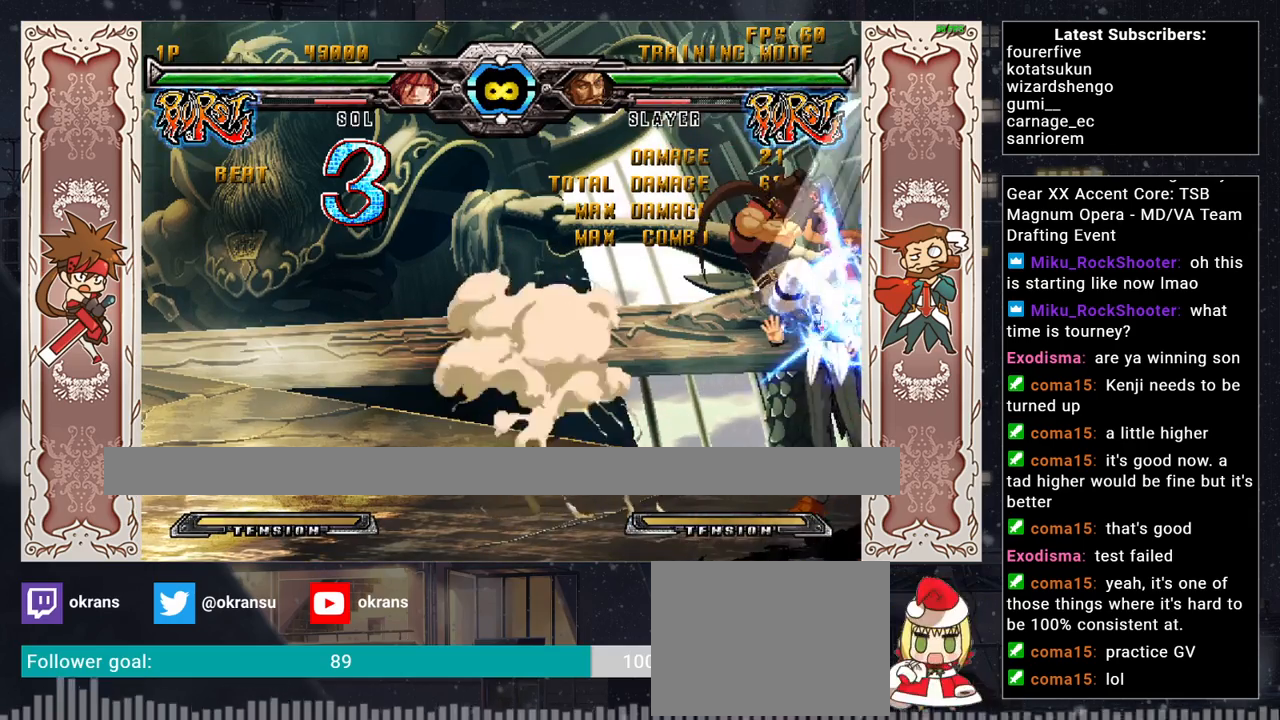
{"buttons": [], "left_stick": "center", "events": [[50, "left_stick", "right"], [333, "left_stick", "center"]]}
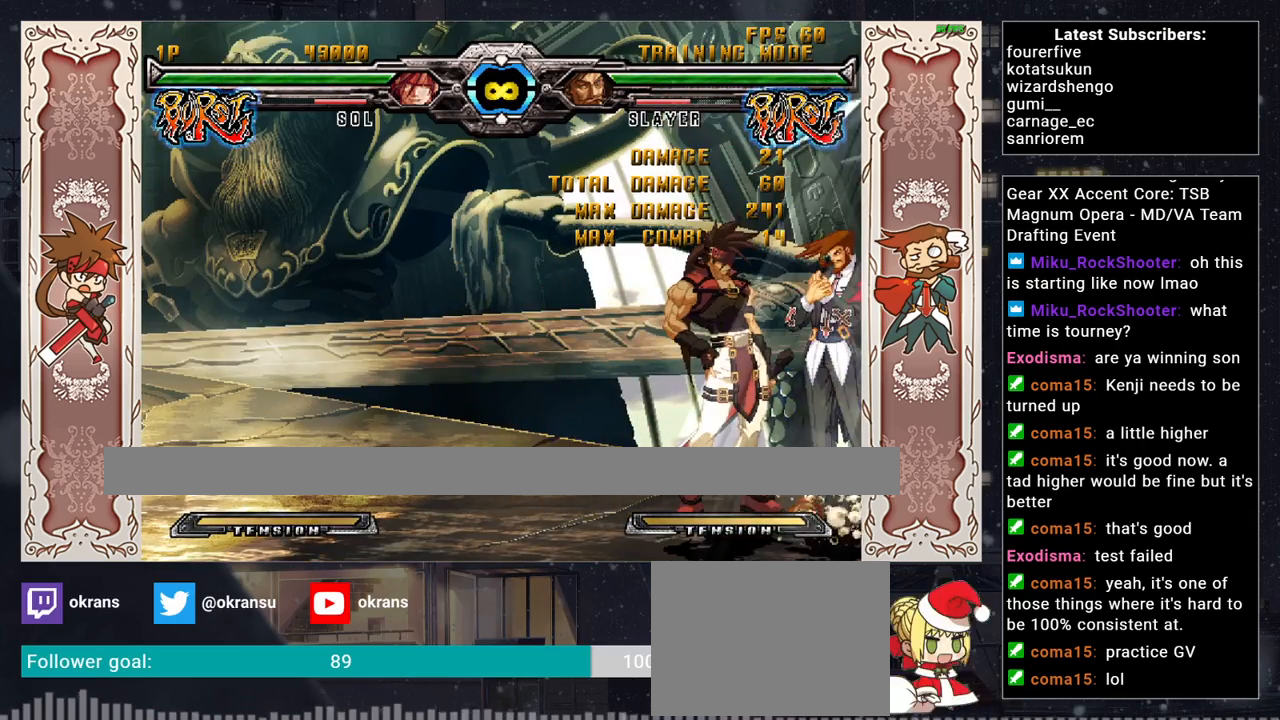
{"buttons": [], "left_stick": "right", "events": [[383, "left_stick", "right"]]}
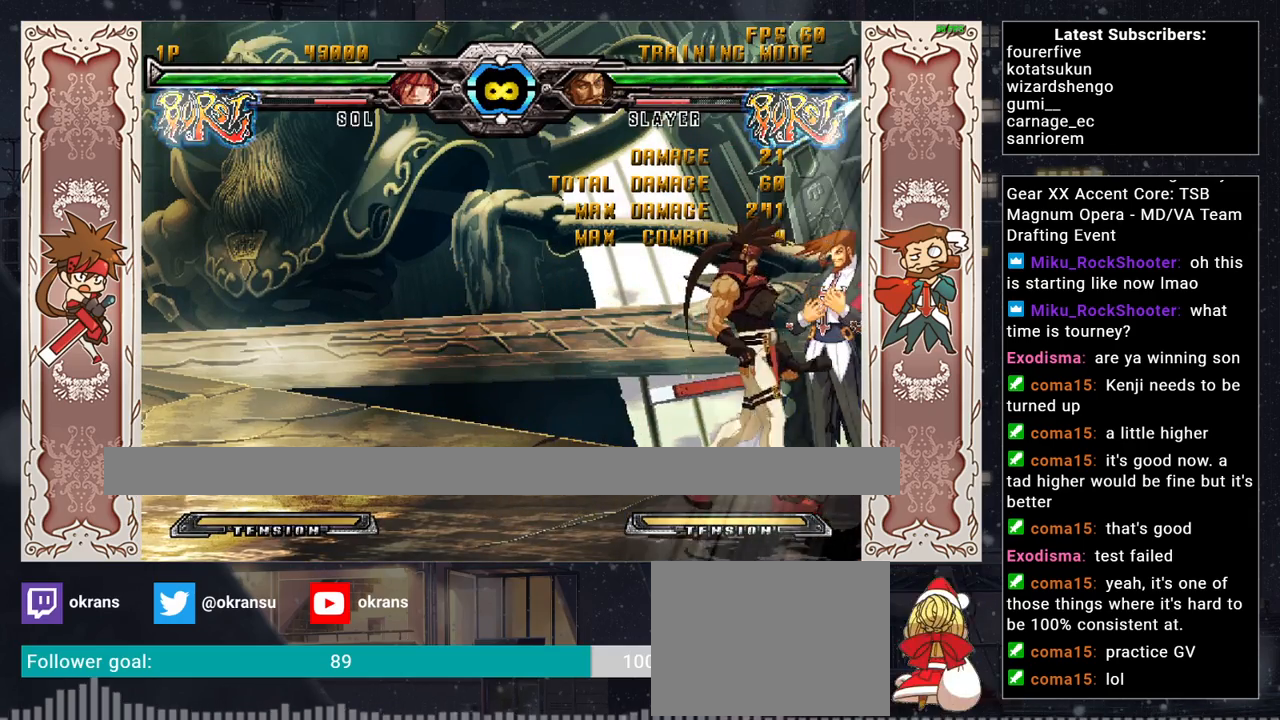
{"buttons": [], "left_stick": "center", "events": [[117, "left_stick", "down"], [167, "left_stick", "down-left"], [183, "R2", "down"], [433, "left_stick", "center"], [483, "R2", "up"]]}
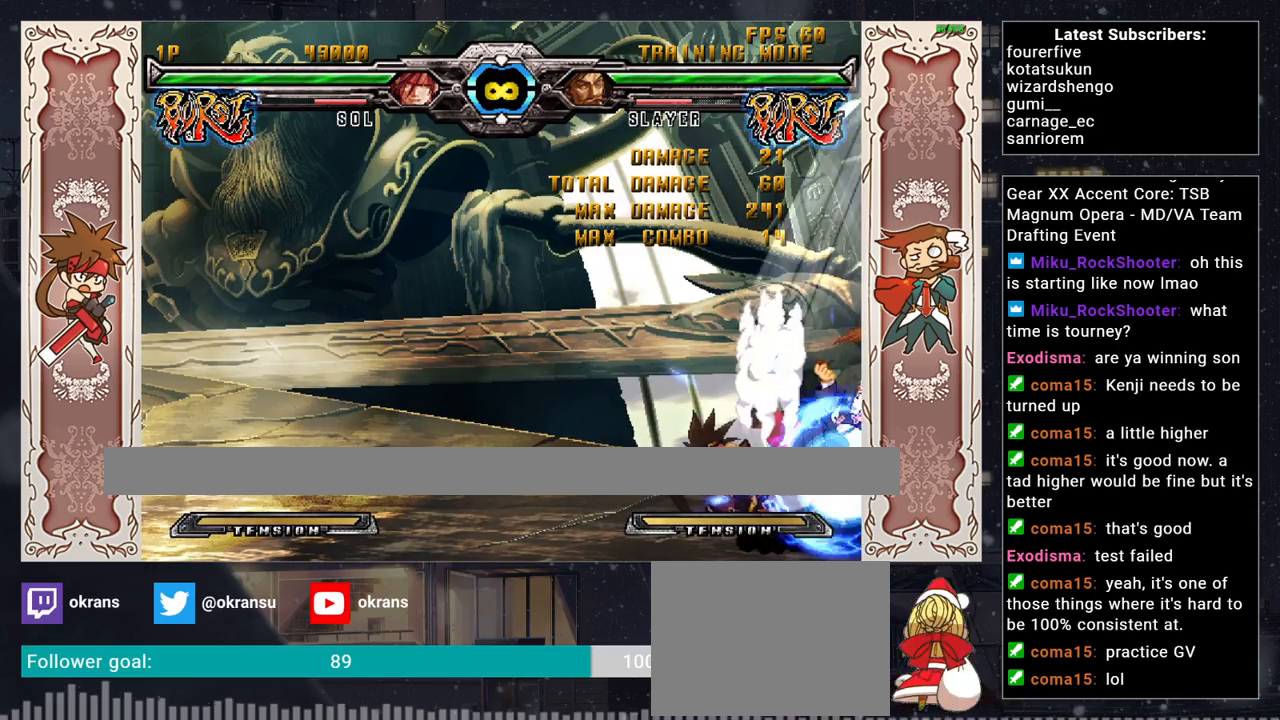
{"buttons": [], "left_stick": "right", "events": [[500, "left_stick", "right"]]}
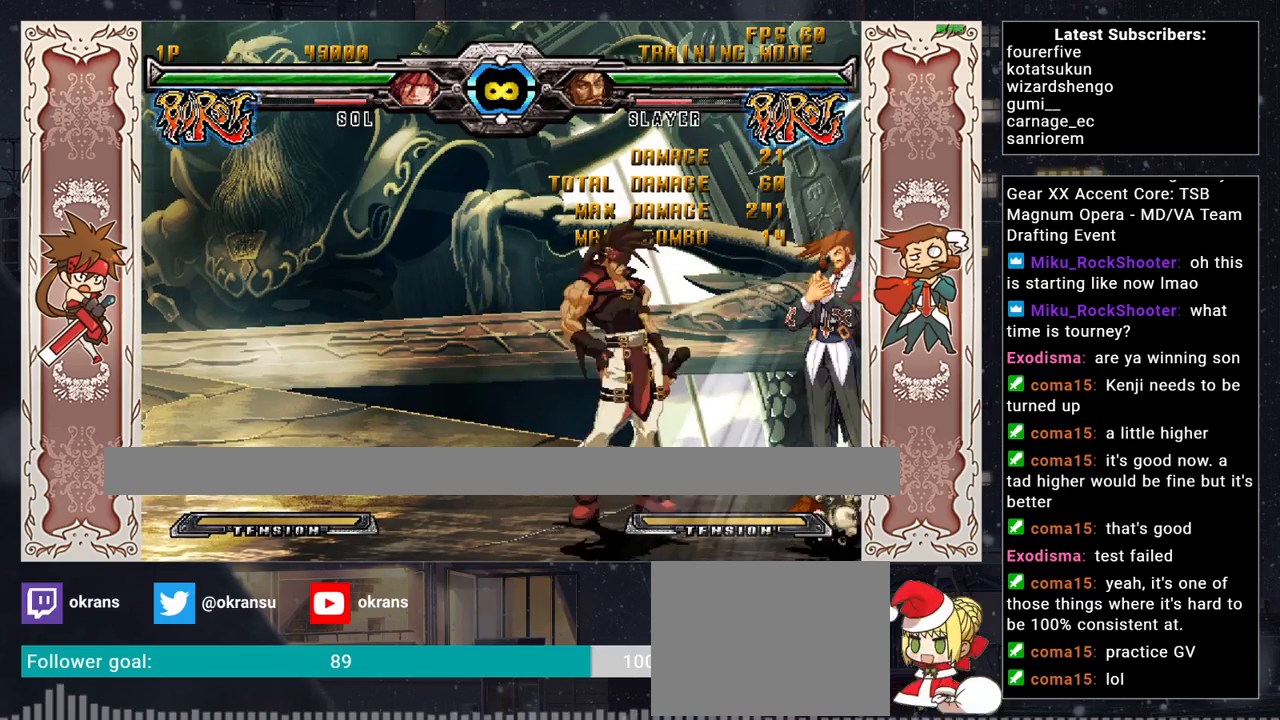
{"buttons": [], "left_stick": "right", "events": []}
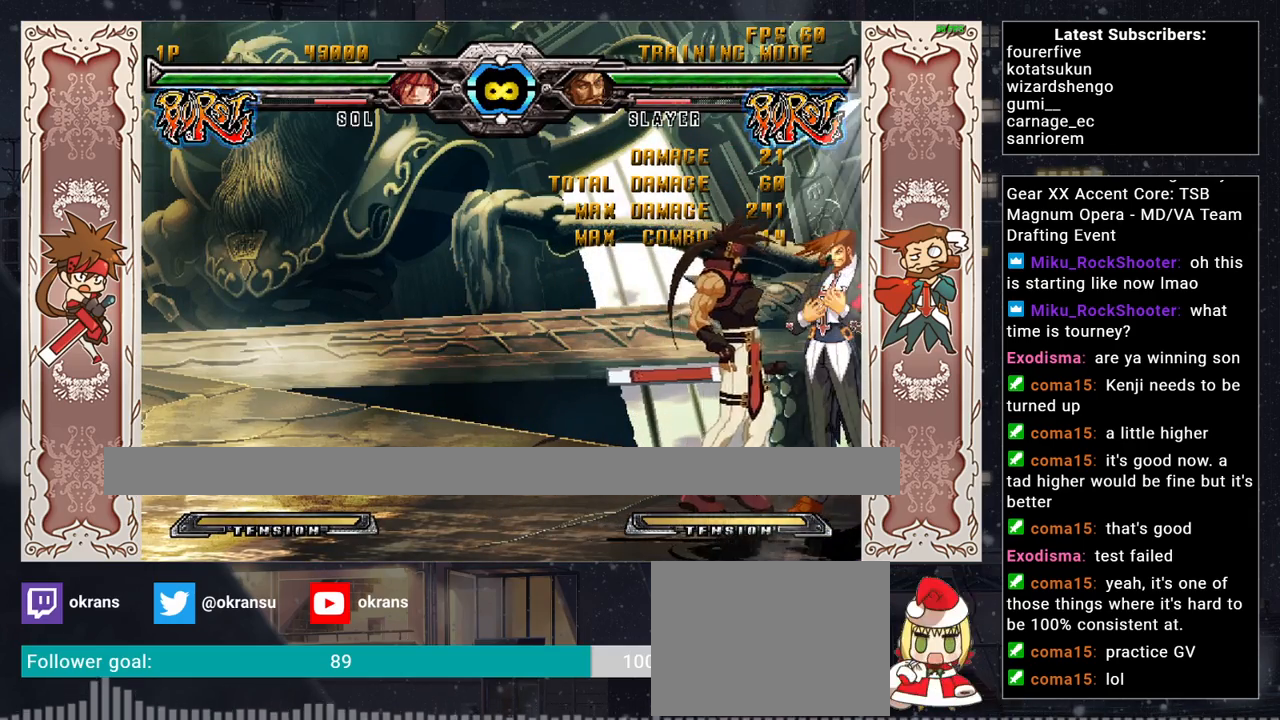
{"buttons": ["R1"], "left_stick": "right", "events": [[367, "R1", "down"]]}
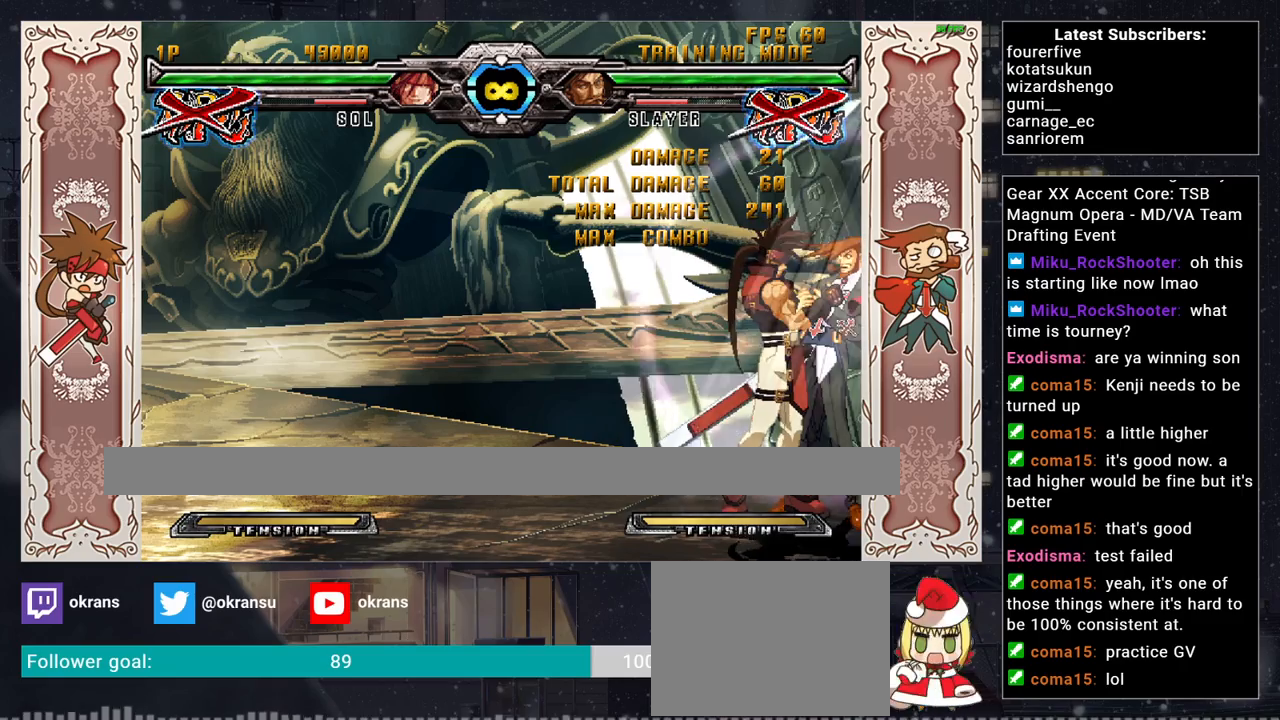
{"buttons": [], "left_stick": "center", "events": [[50, "R1", "up"], [133, "left_stick", "center"]]}
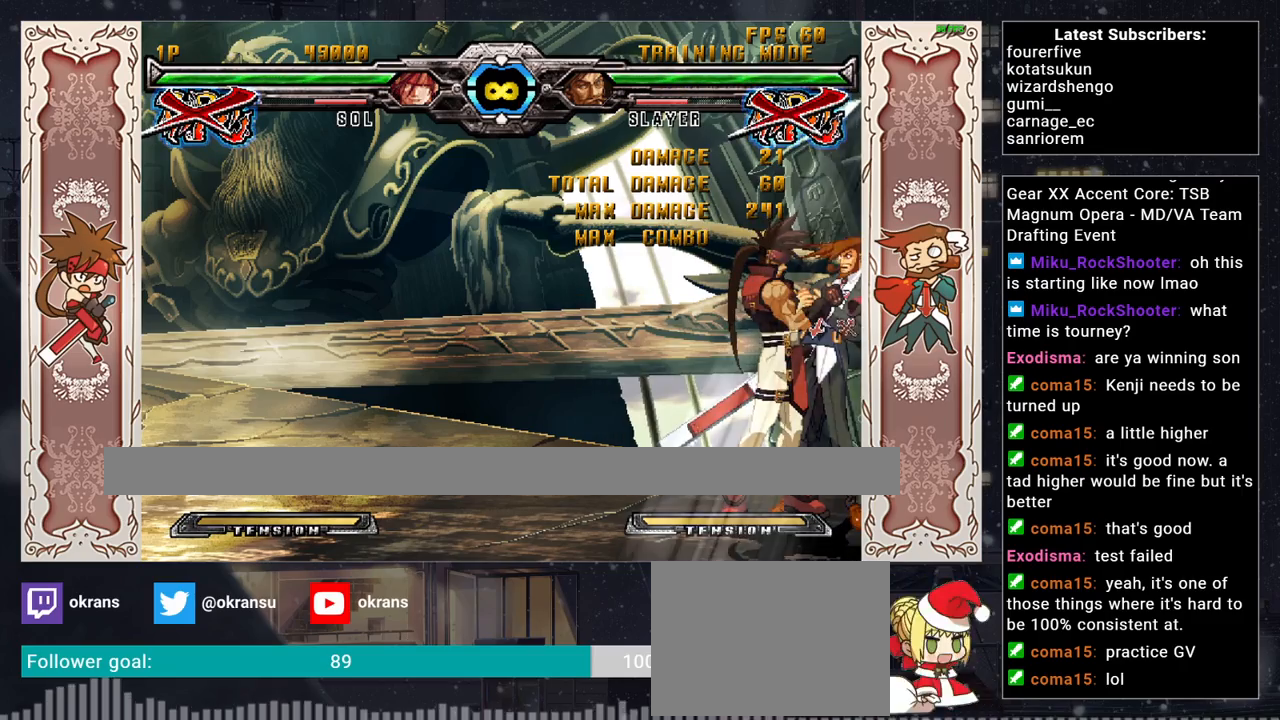
{"buttons": [], "left_stick": "center", "events": []}
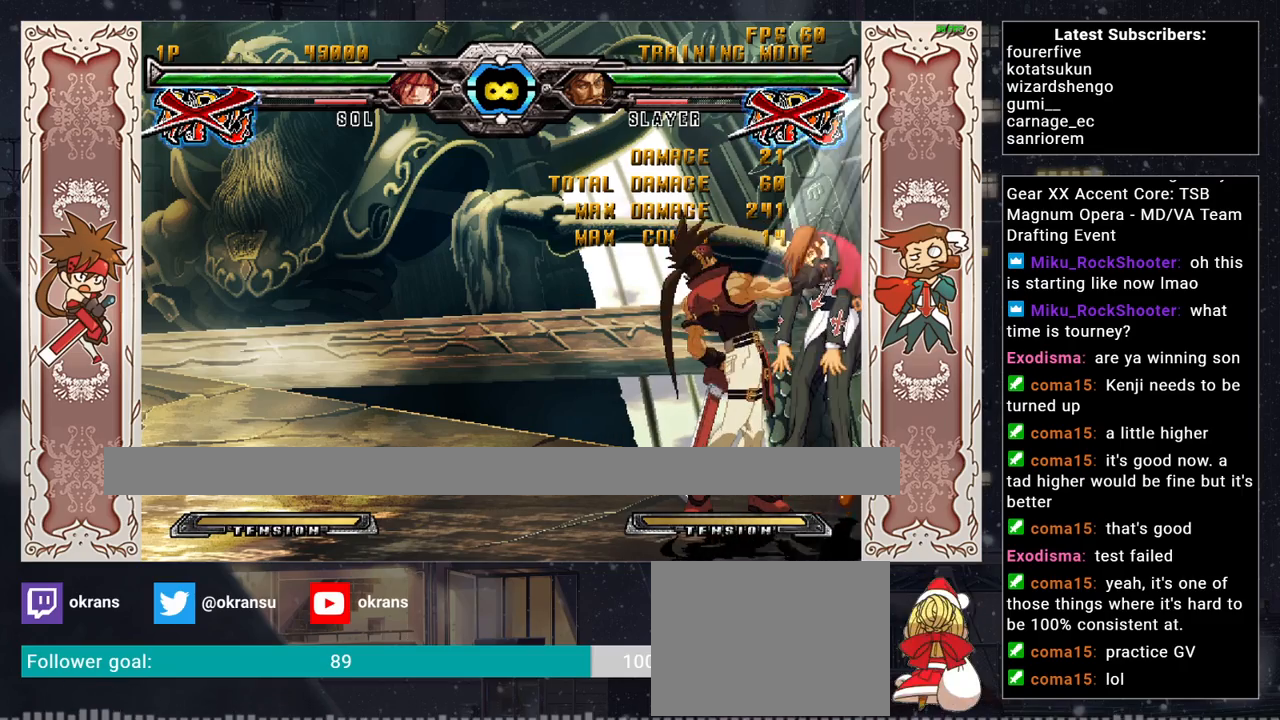
{"buttons": [], "left_stick": "center", "events": []}
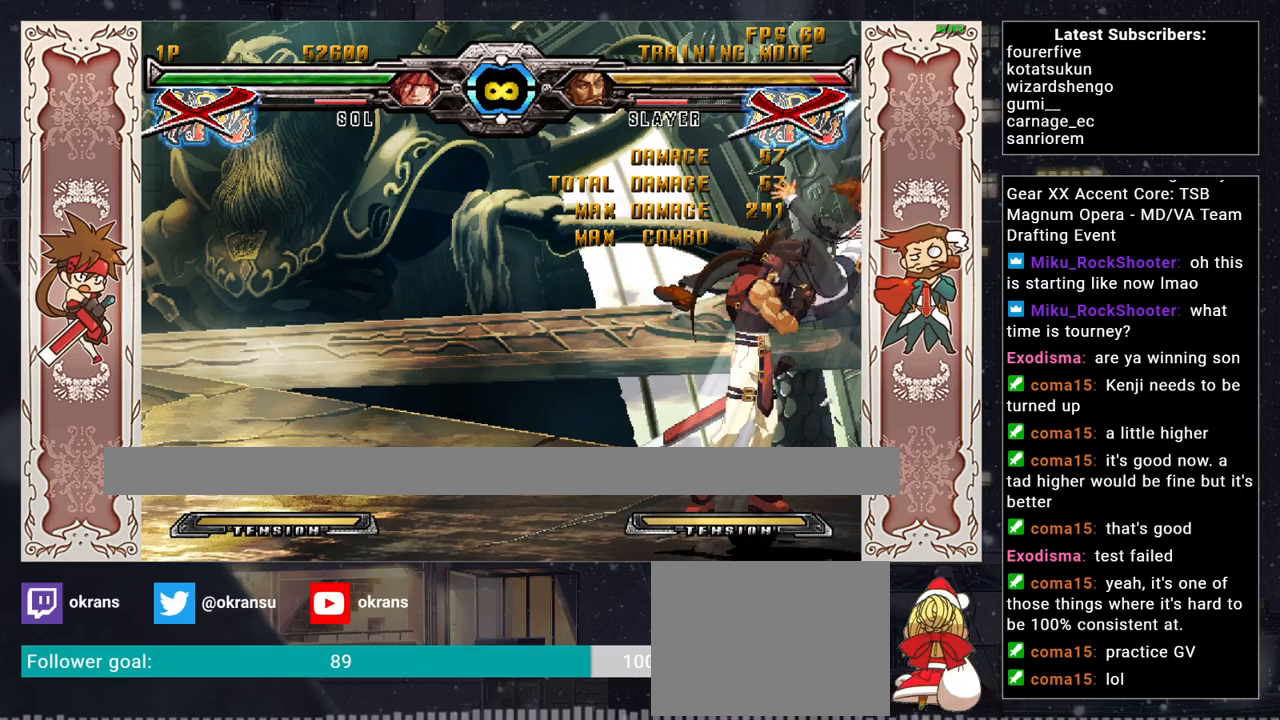
{"buttons": [], "left_stick": "center", "events": []}
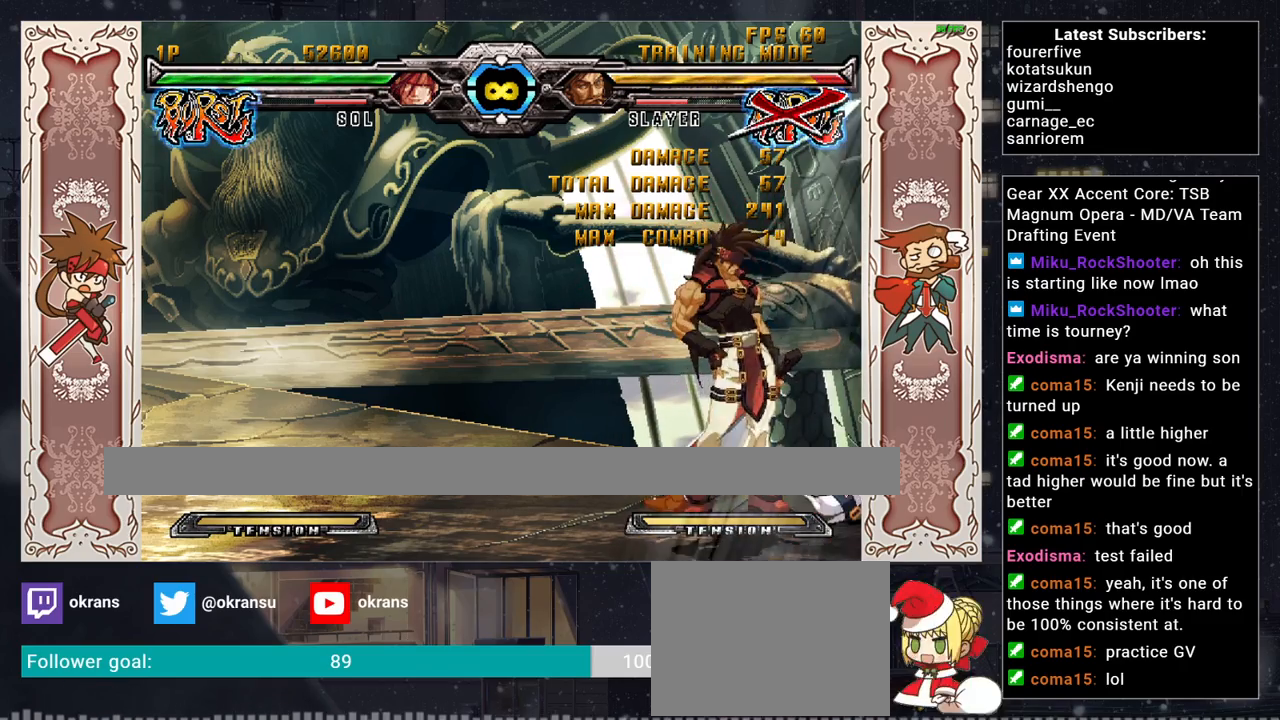
{"buttons": ["R1"], "left_stick": "center", "events": [[33, "left_stick", "up"], [233, "left_stick", "center"], [383, "R1", "down"]]}
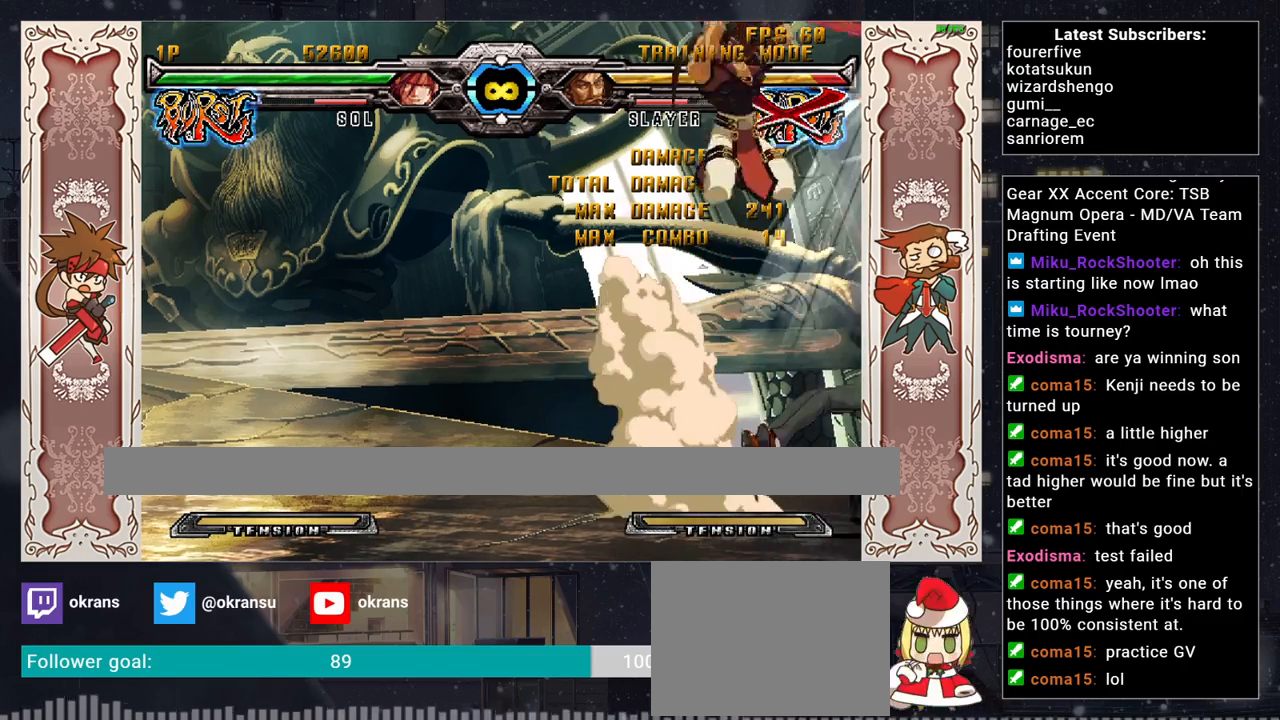
{"buttons": [], "left_stick": "right", "events": [[133, "R1", "up"], [217, "left_stick", "right"], [300, "left_stick", "center"], [367, "left_stick", "right"]]}
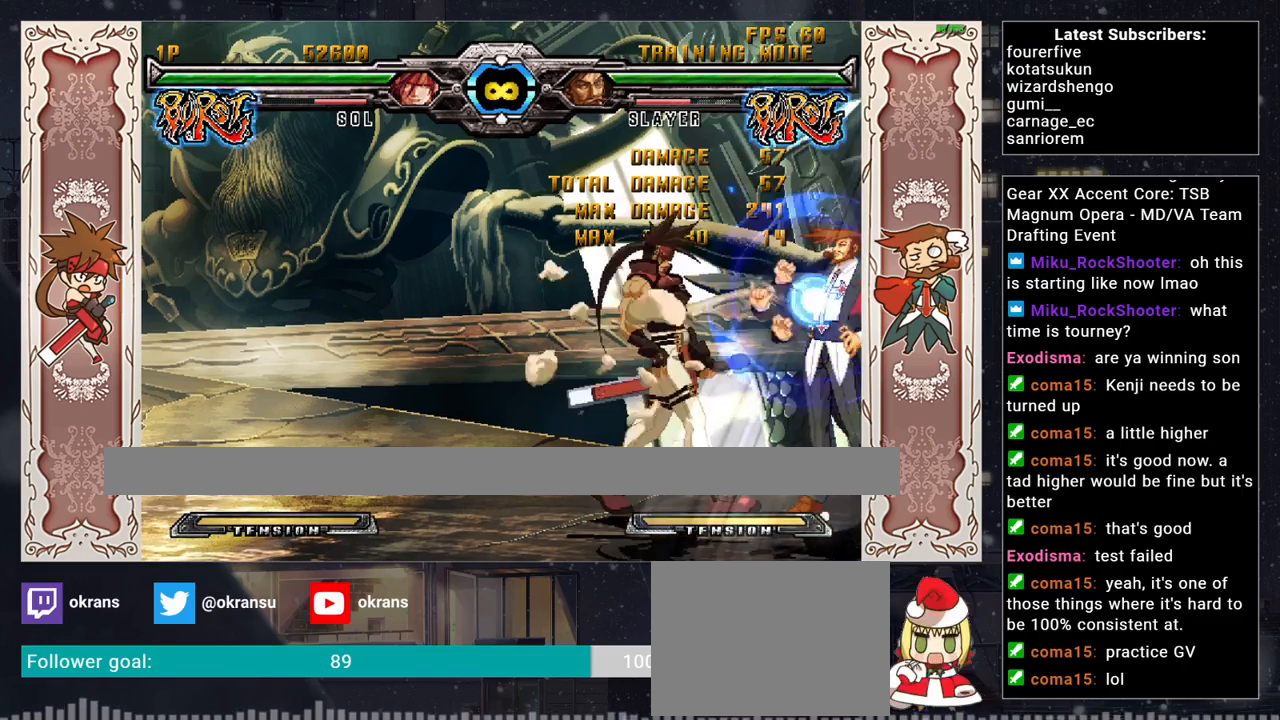
{"buttons": [], "left_stick": "right", "events": [[100, "left_stick", "center"], [317, "left_stick", "right"]]}
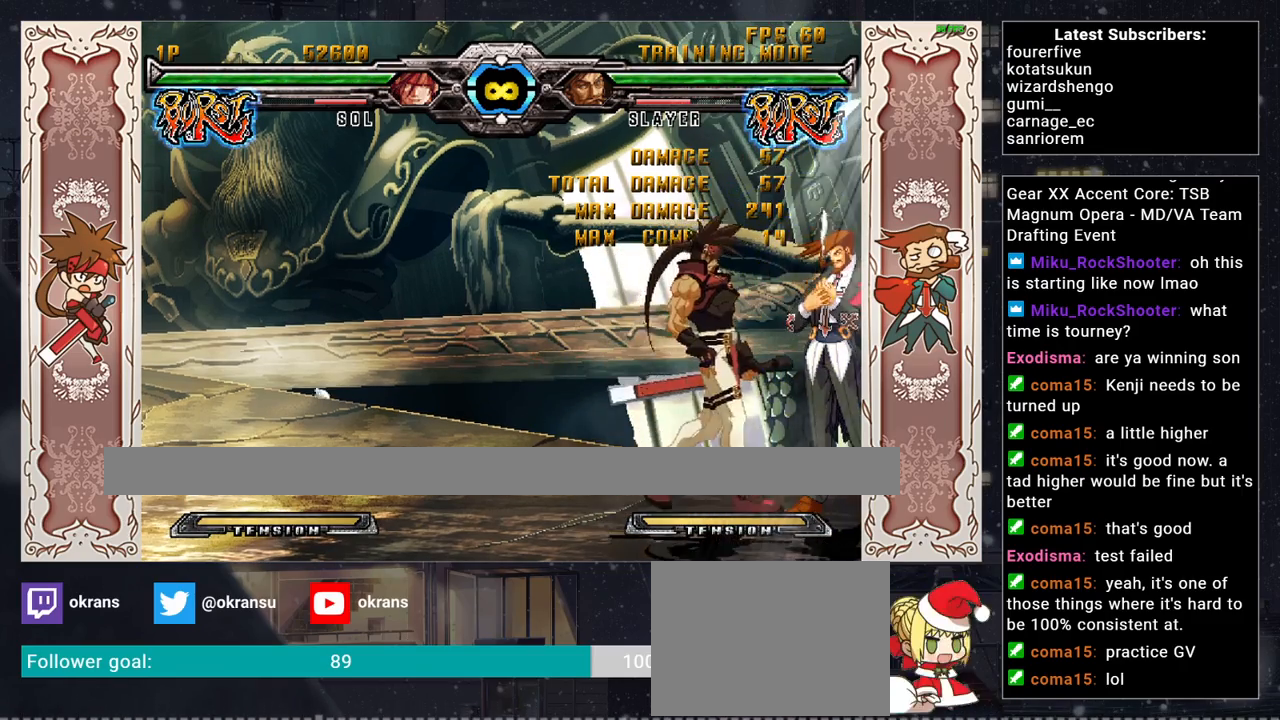
{"buttons": [], "left_stick": "left", "events": [[233, "left_stick", "center"], [467, "left_stick", "left"]]}
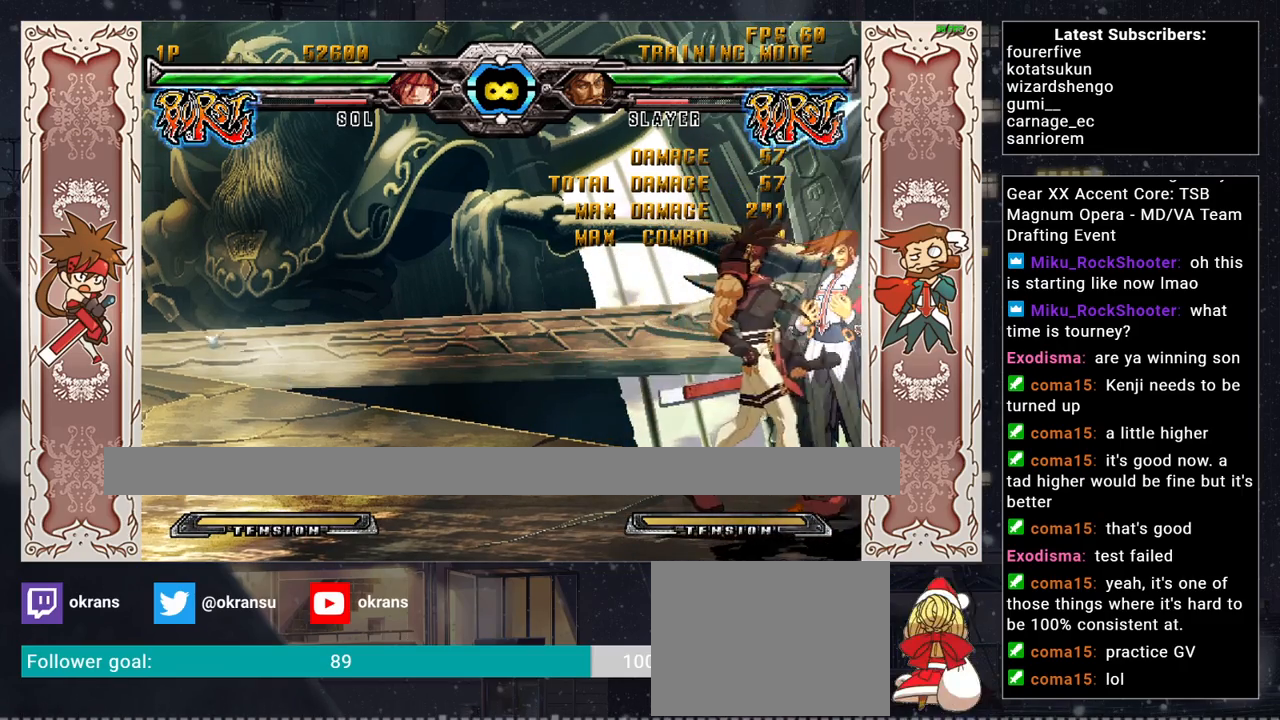
{"buttons": [], "left_stick": "center", "events": [[50, "left_stick", "center"], [100, "left_stick", "left"], [417, "left_stick", "center"]]}
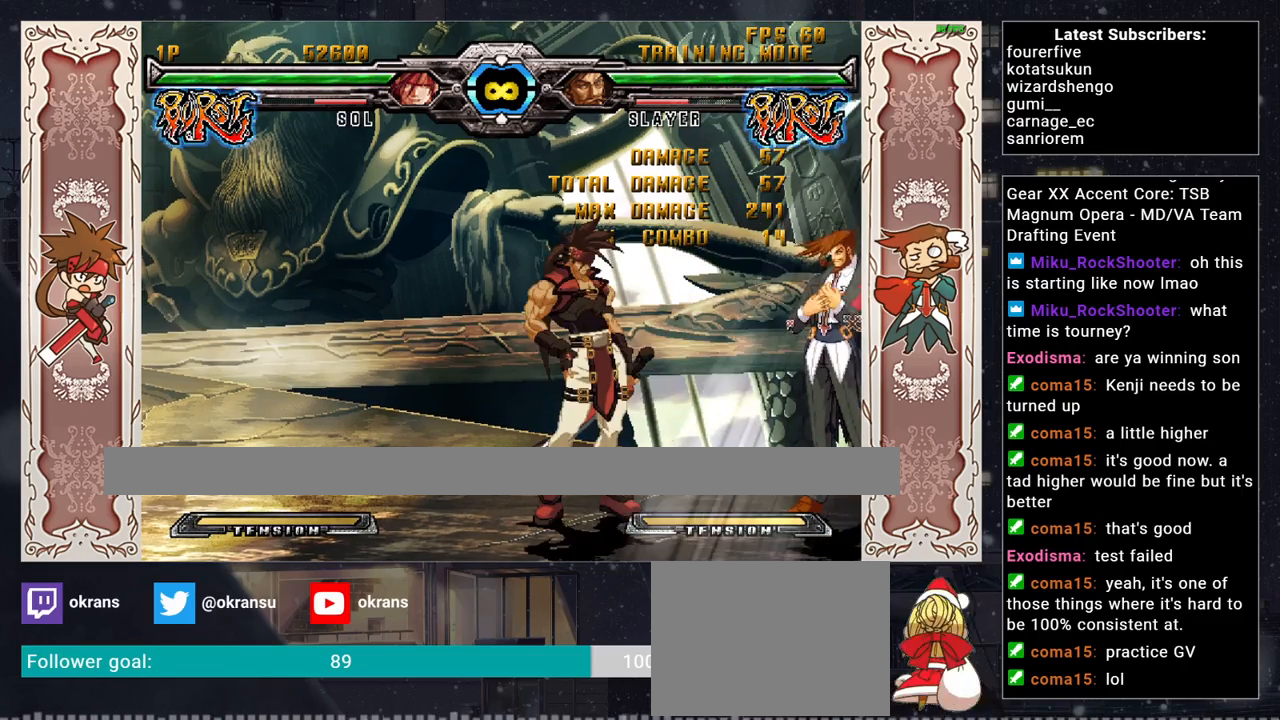
{"buttons": [], "left_stick": "center", "events": []}